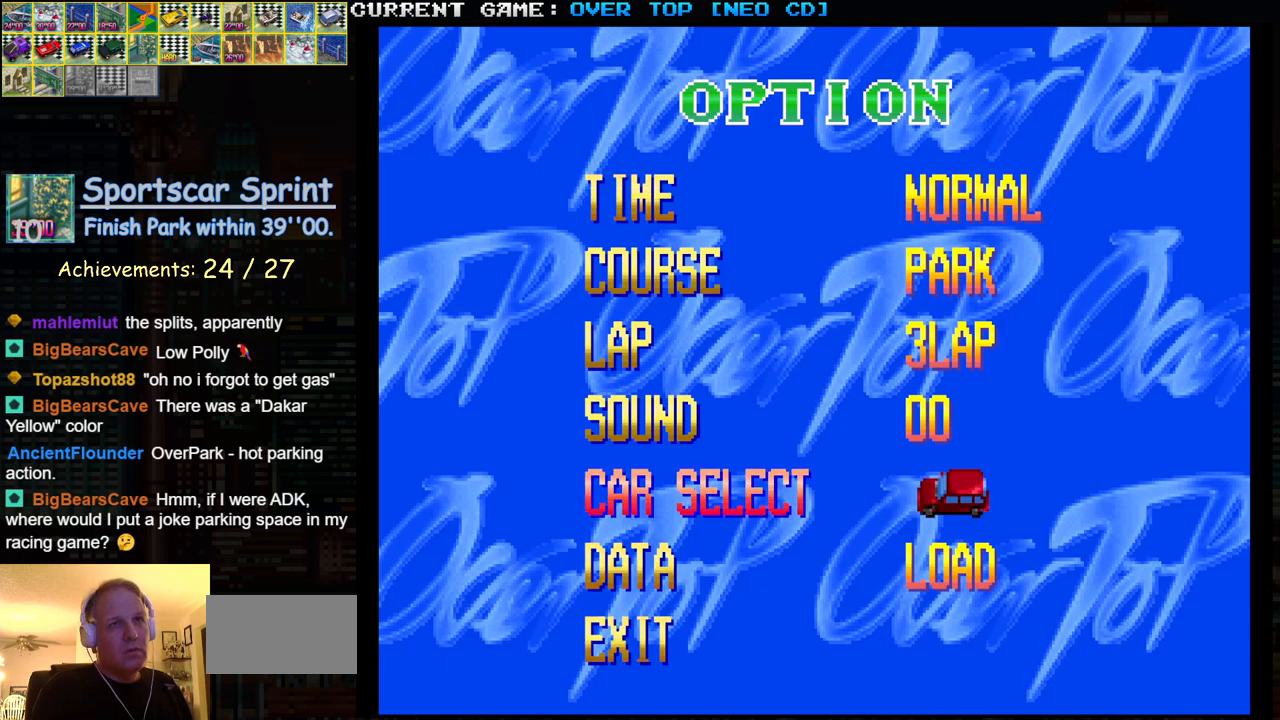
Gameplay with a controller (arcade stick); each line is a JSON object with the inputs held at the frame after it. "events" lists button and stick changes between this image and that frame as [ms after this image, input, new state], when the widget could be followed in between. Not read: L3 R3.
{"buttons": [], "left_stick": "center", "events": [[50, "left_stick", "center"], [133, "left_stick", "right"], [250, "left_stick", "center"], [317, "left_stick", "right"], [433, "left_stick", "center"]]}
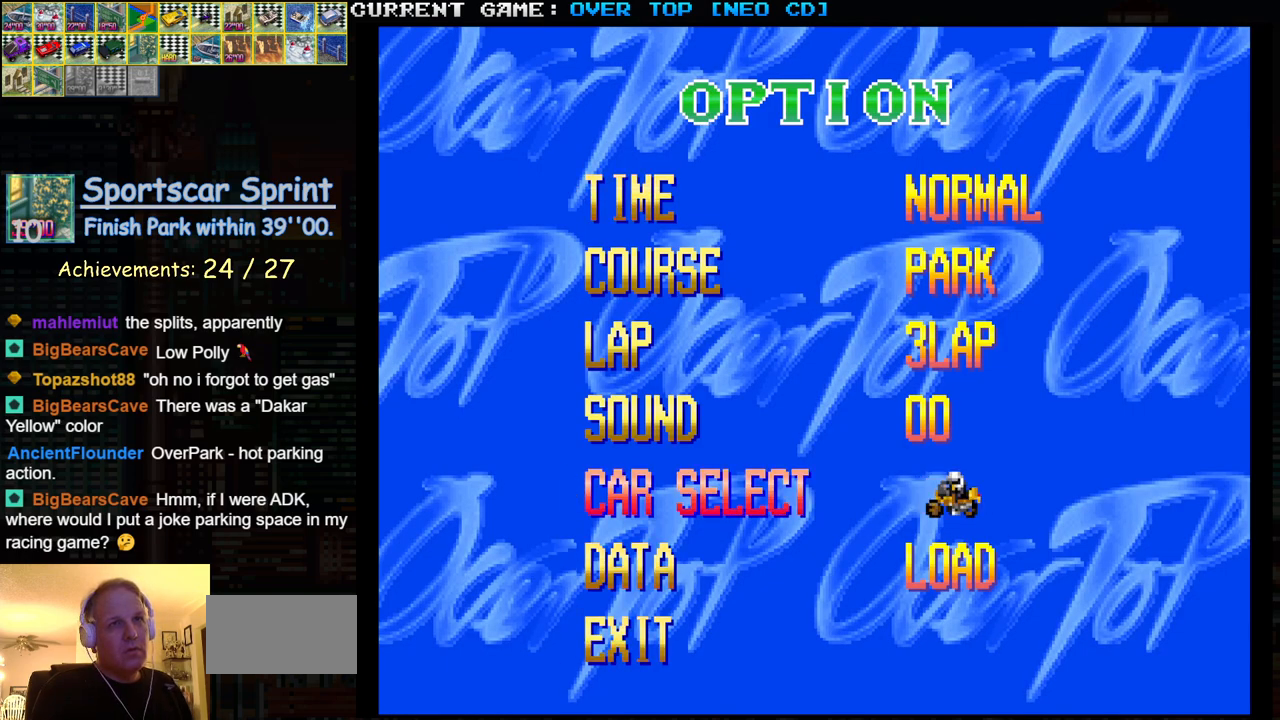
{"buttons": [], "left_stick": "center", "events": [[33, "left_stick", "right"], [167, "left_stick", "center"]]}
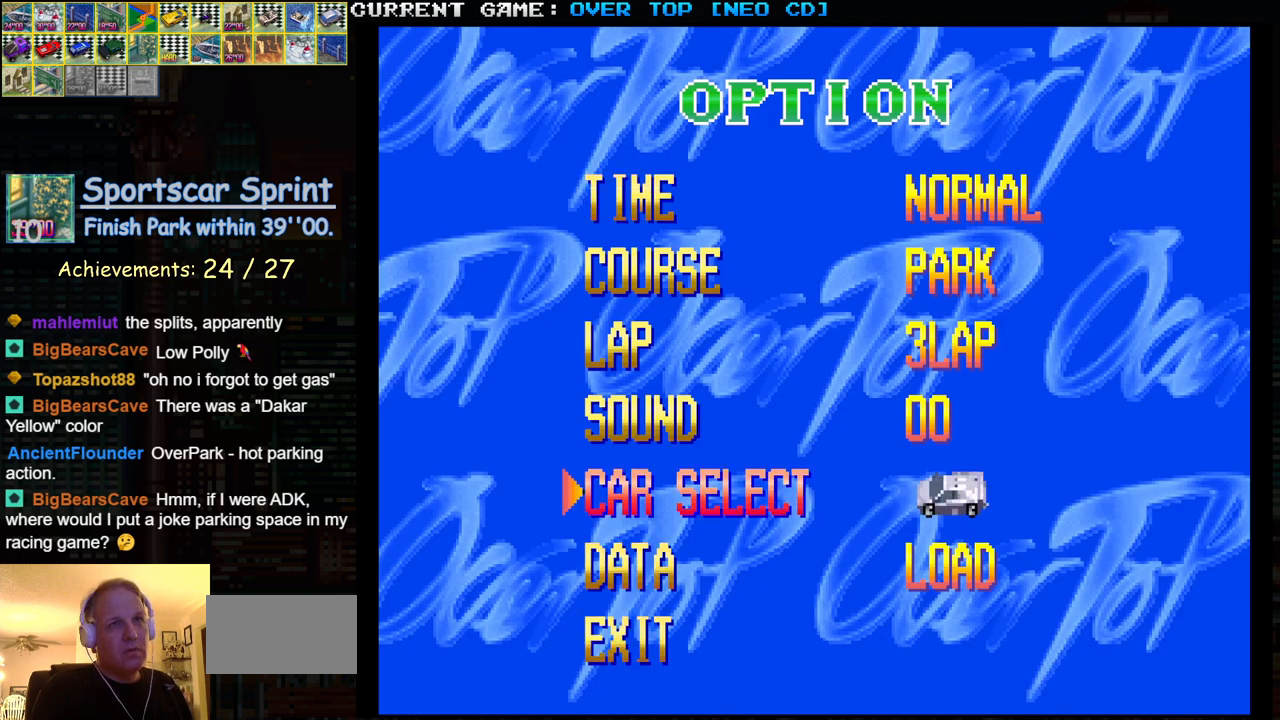
{"buttons": [], "left_stick": "right", "events": [[233, "SQUARE", "down"], [283, "SQUARE", "up"], [433, "left_stick", "right"]]}
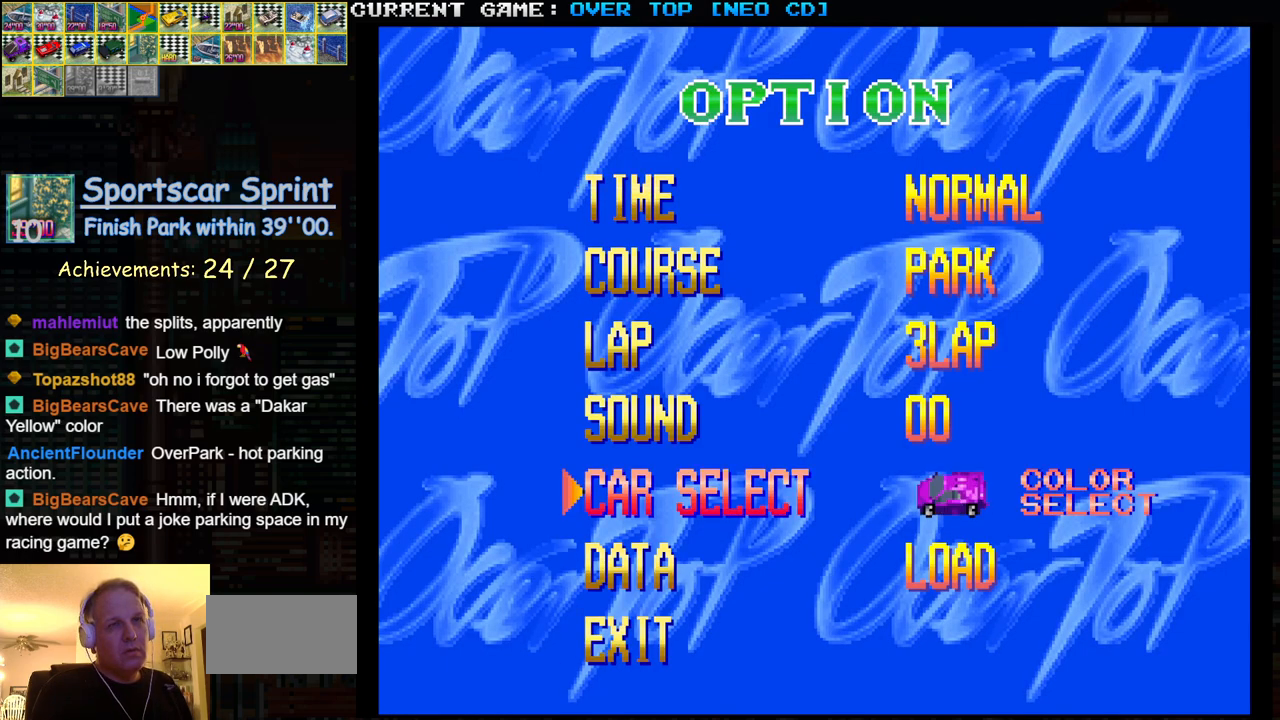
{"buttons": [], "left_stick": "center", "events": [[17, "left_stick", "center"], [100, "left_stick", "right"], [217, "left_stick", "center"], [283, "left_stick", "right"], [417, "left_stick", "center"]]}
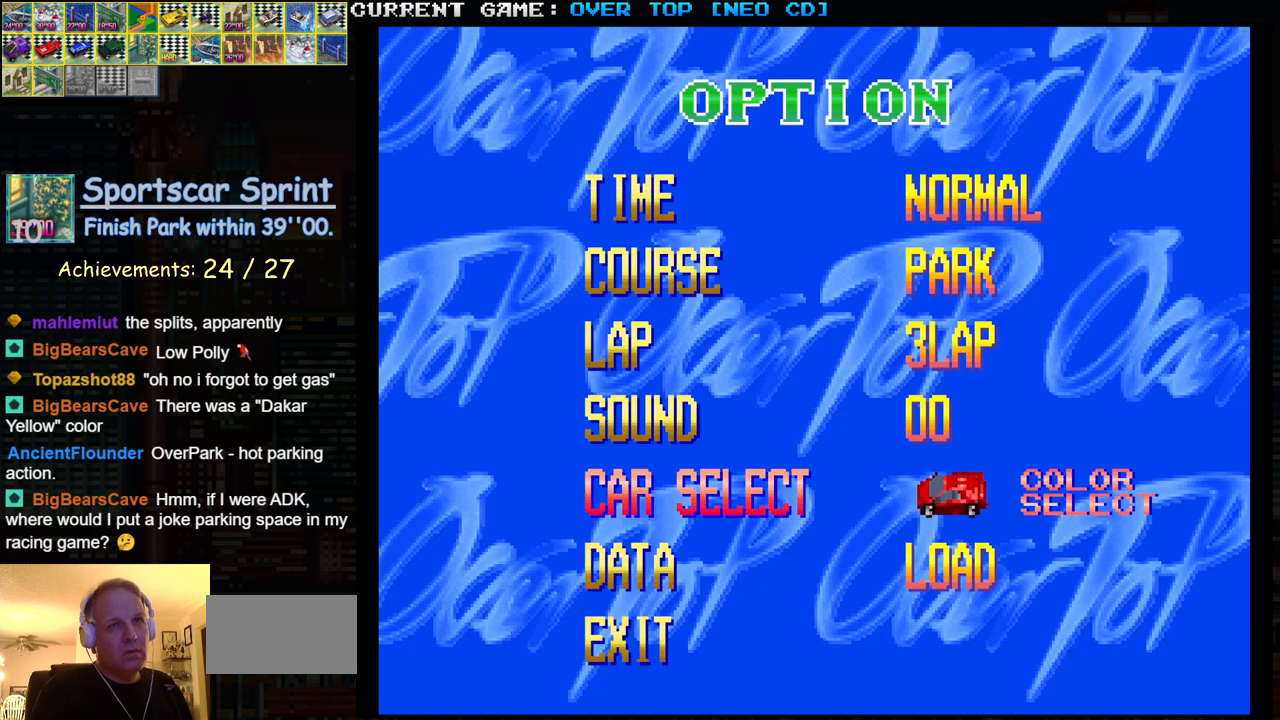
{"buttons": [], "left_stick": "center", "events": []}
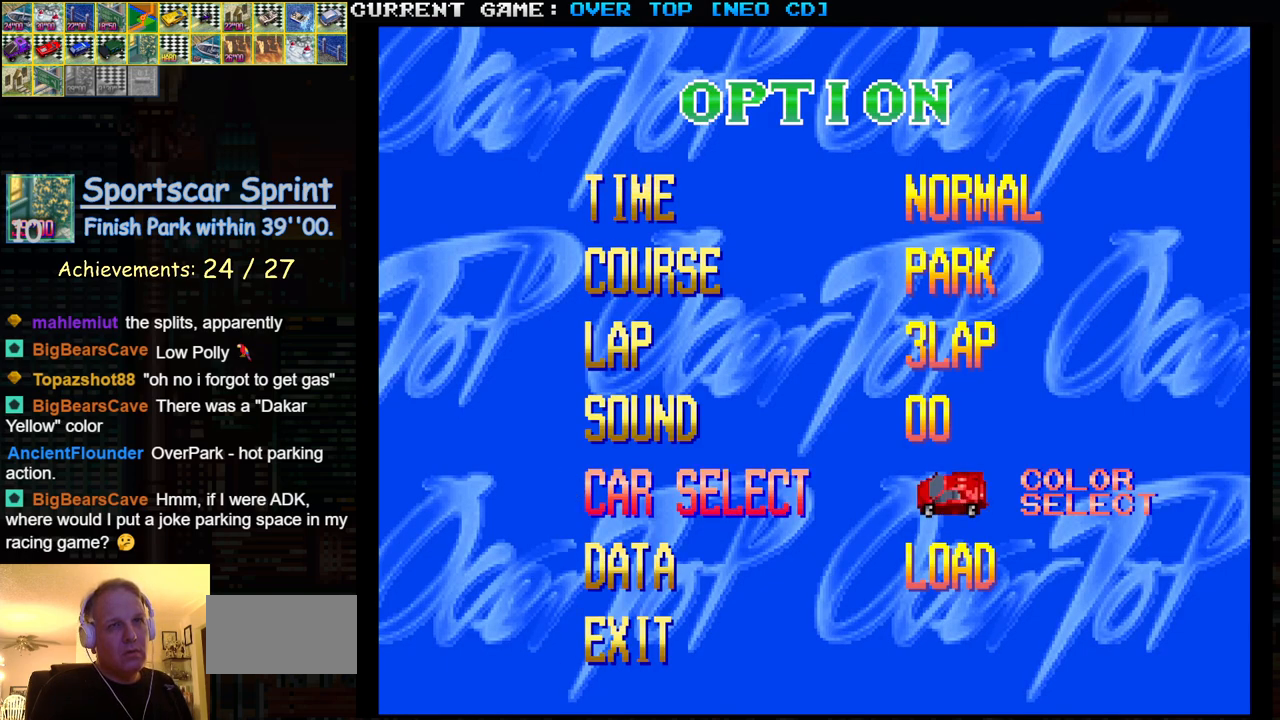
{"buttons": [], "left_stick": "center", "events": [[17, "left_stick", "down"], [117, "left_stick", "center"], [200, "left_stick", "down"], [283, "left_stick", "center"]]}
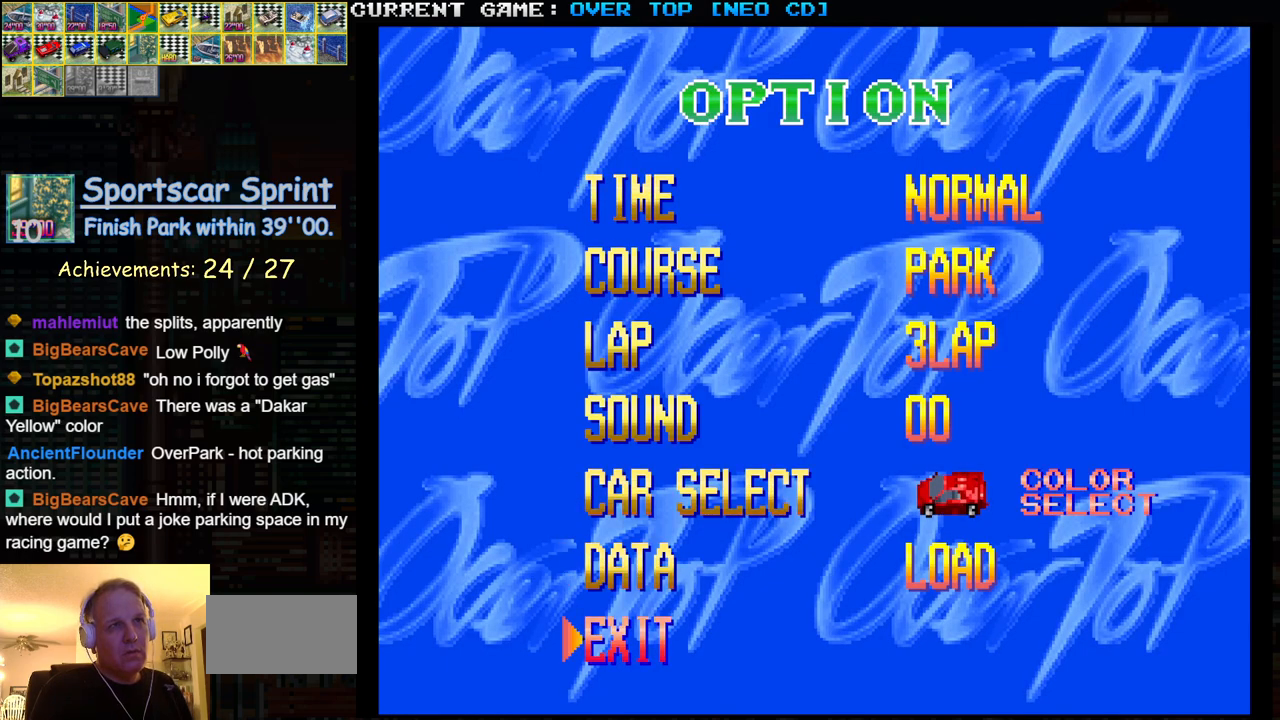
{"buttons": [], "left_stick": "center", "events": [[267, "SQUARE", "down"], [333, "SQUARE", "up"]]}
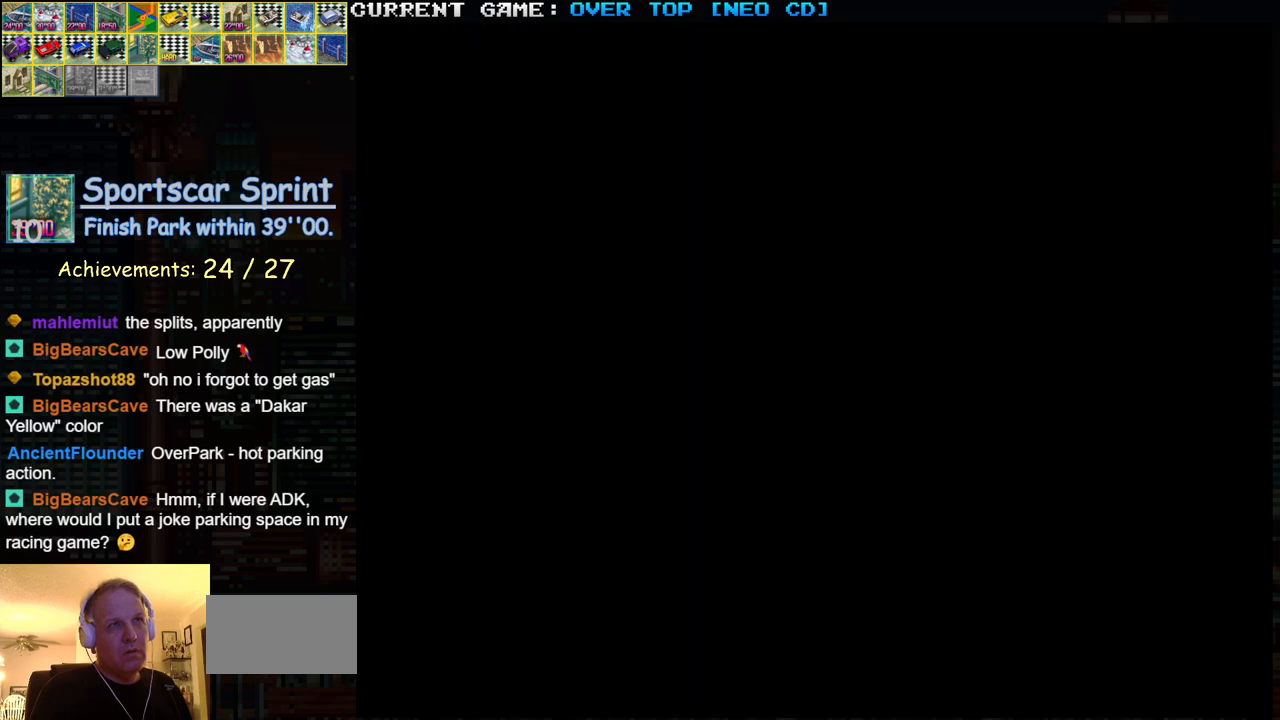
{"buttons": [], "left_stick": "center", "events": []}
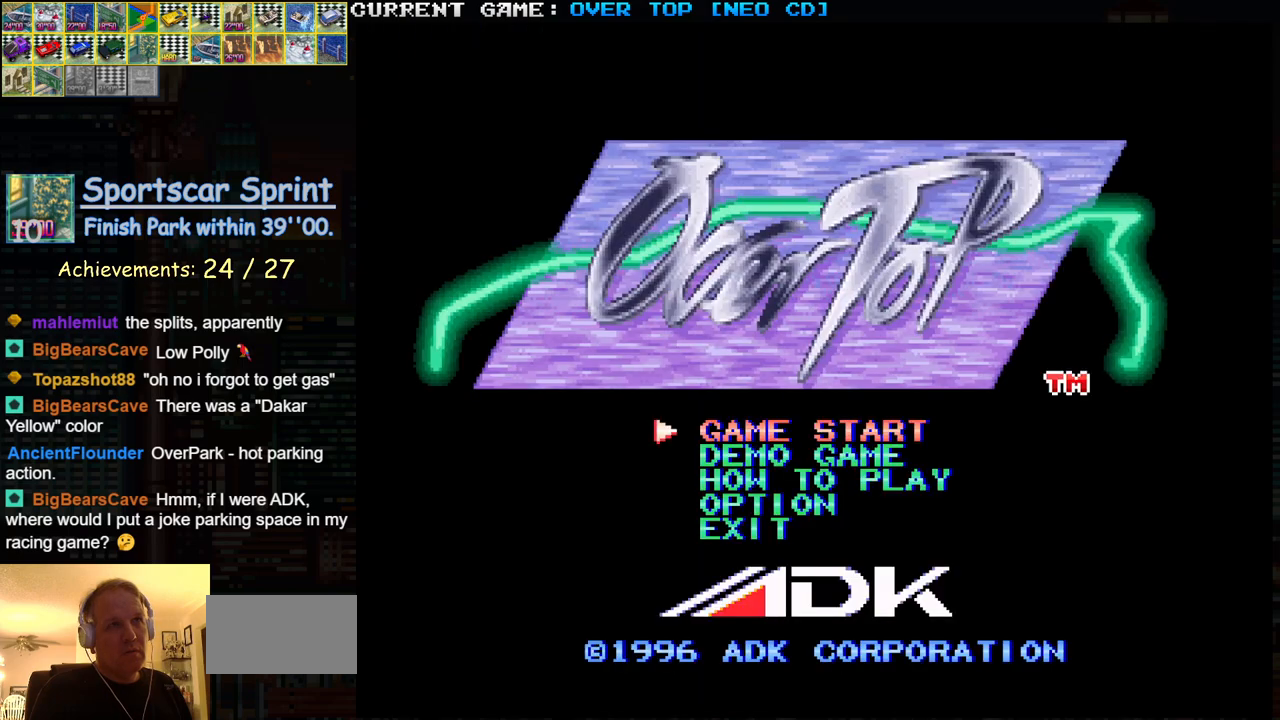
{"buttons": [], "left_stick": "center", "events": [[17, "SQUARE", "down"], [100, "SQUARE", "up"]]}
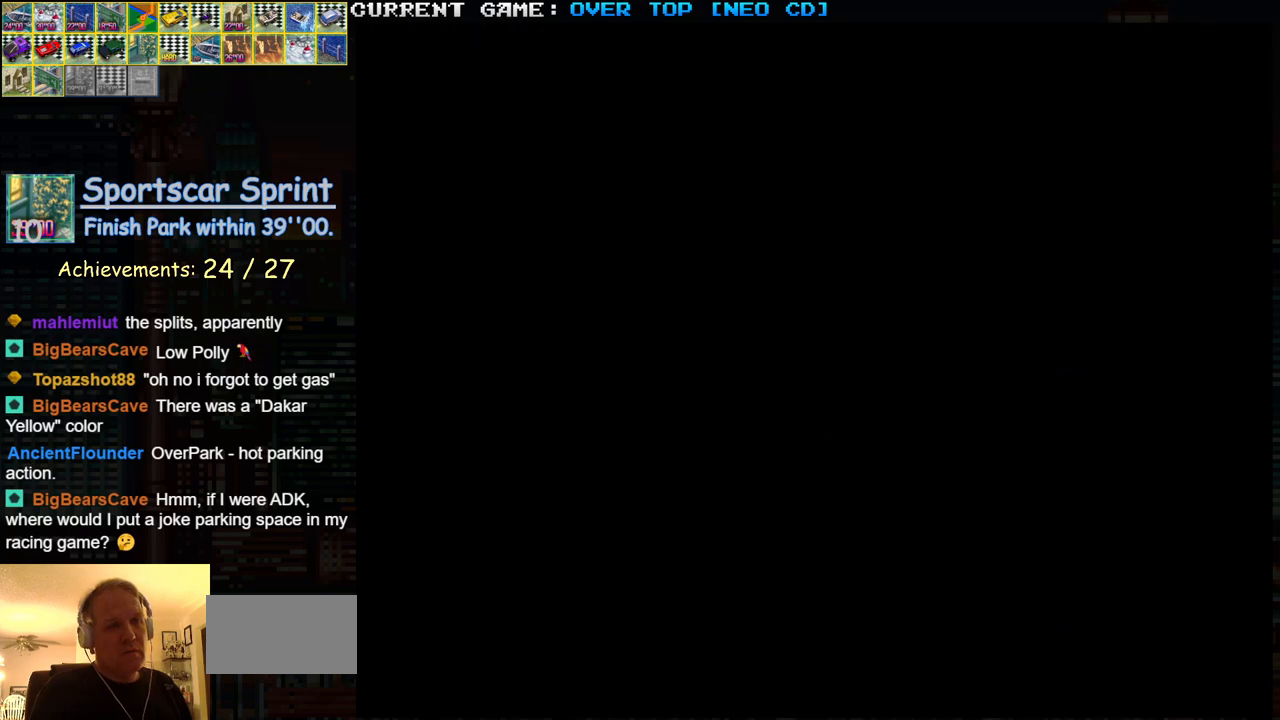
{"buttons": [], "left_stick": "center", "events": []}
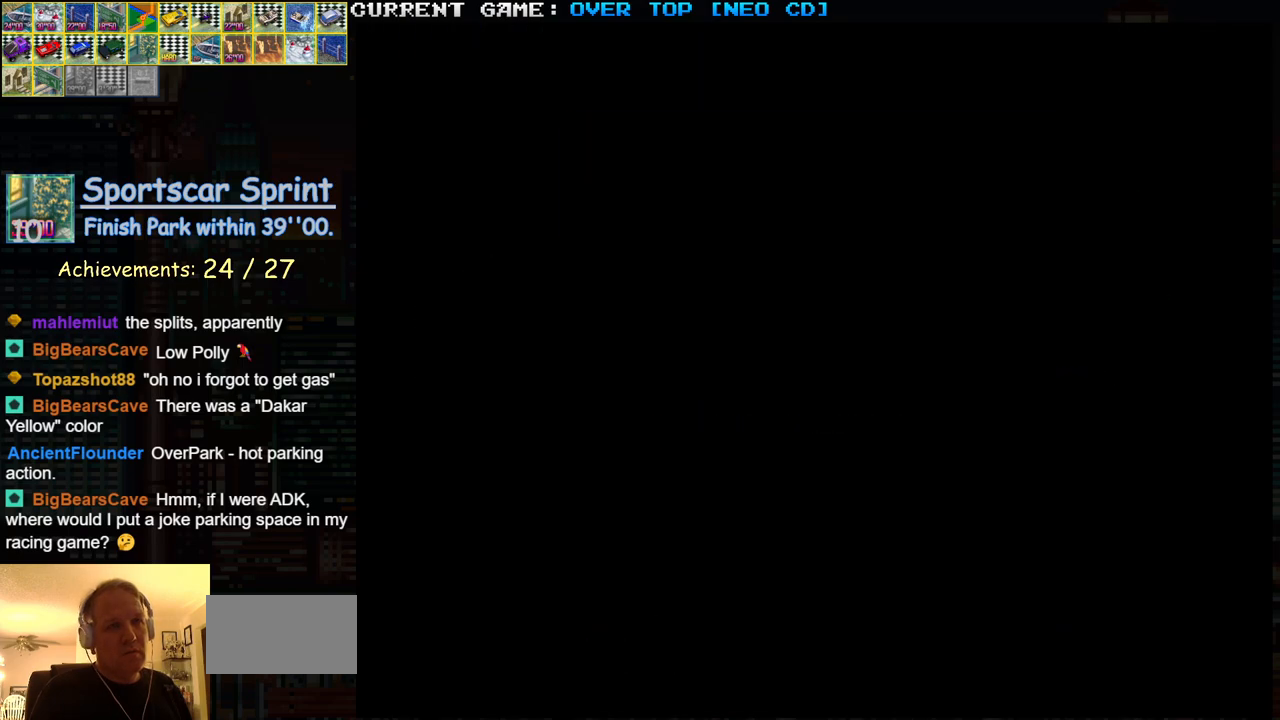
{"buttons": [], "left_stick": "center", "events": []}
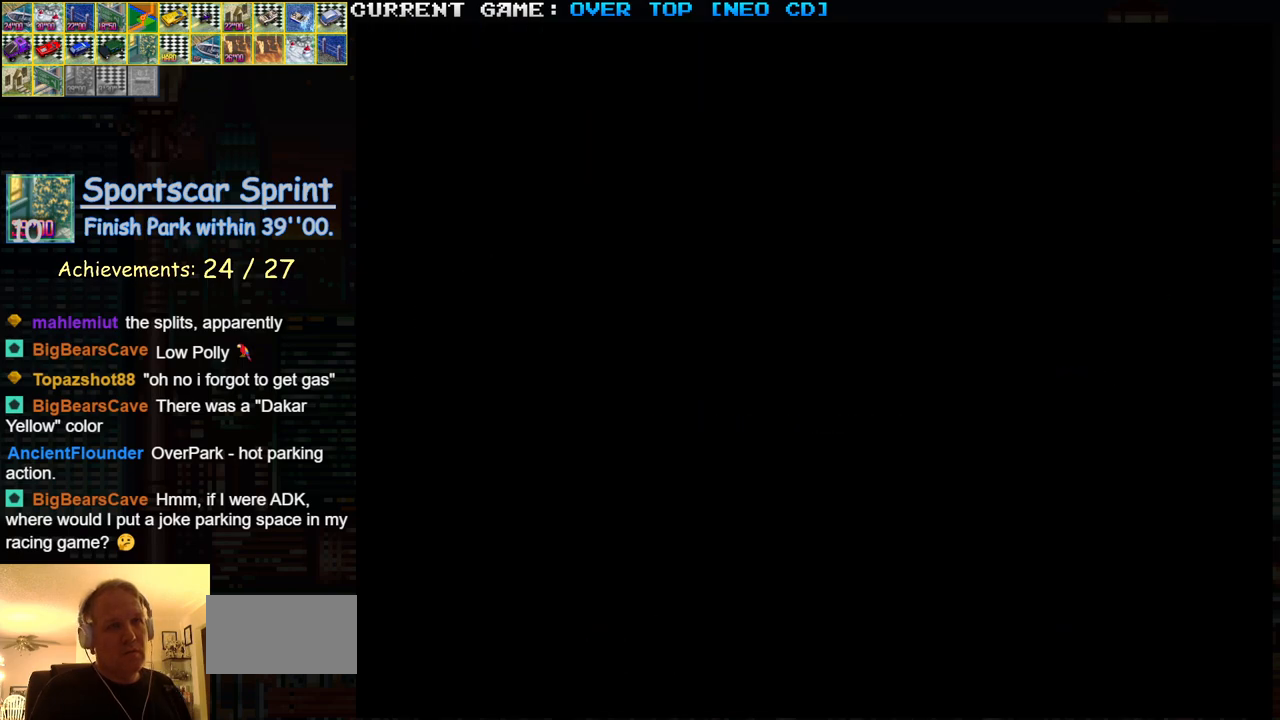
{"buttons": [], "left_stick": "center", "events": []}
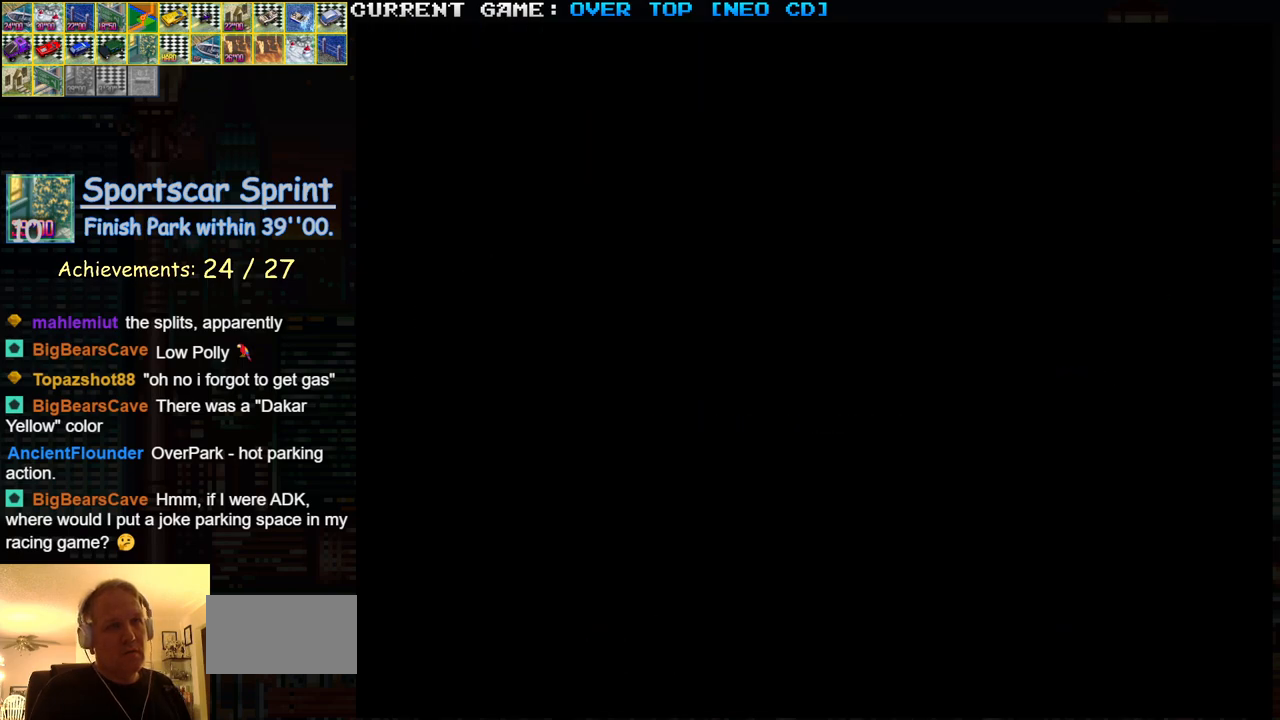
{"buttons": [], "left_stick": "center", "events": []}
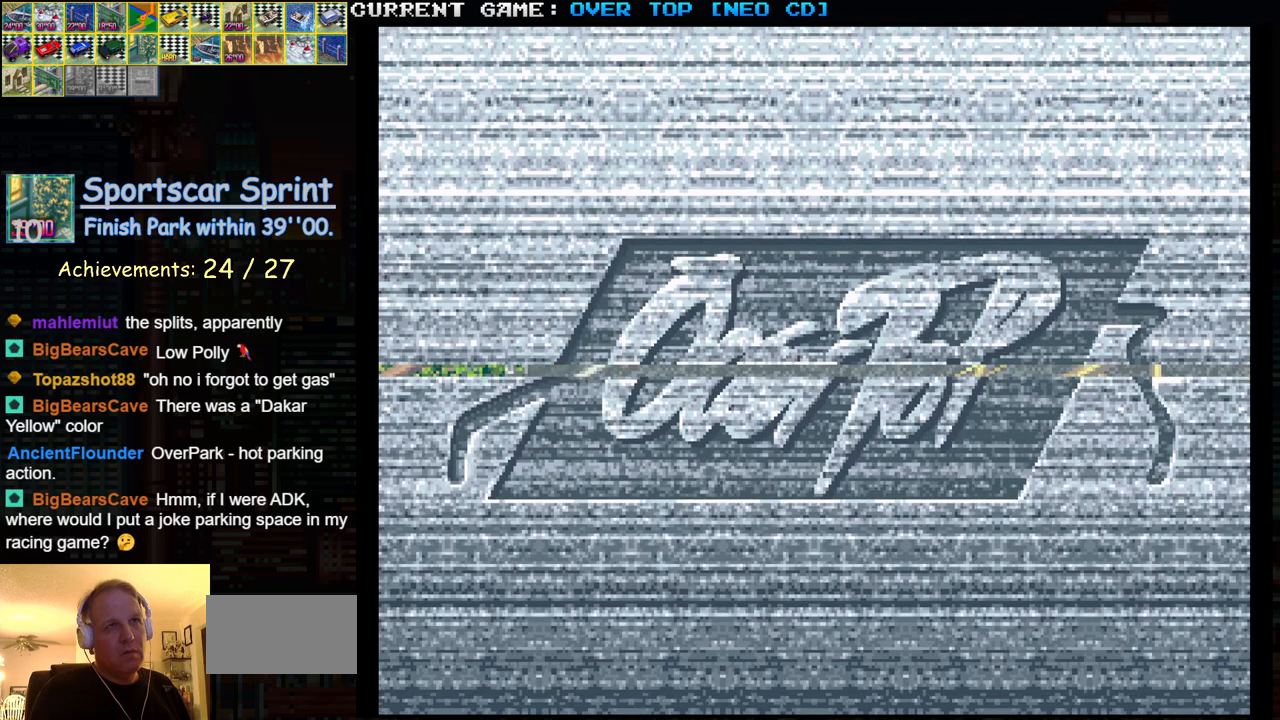
{"buttons": [], "left_stick": "center", "events": []}
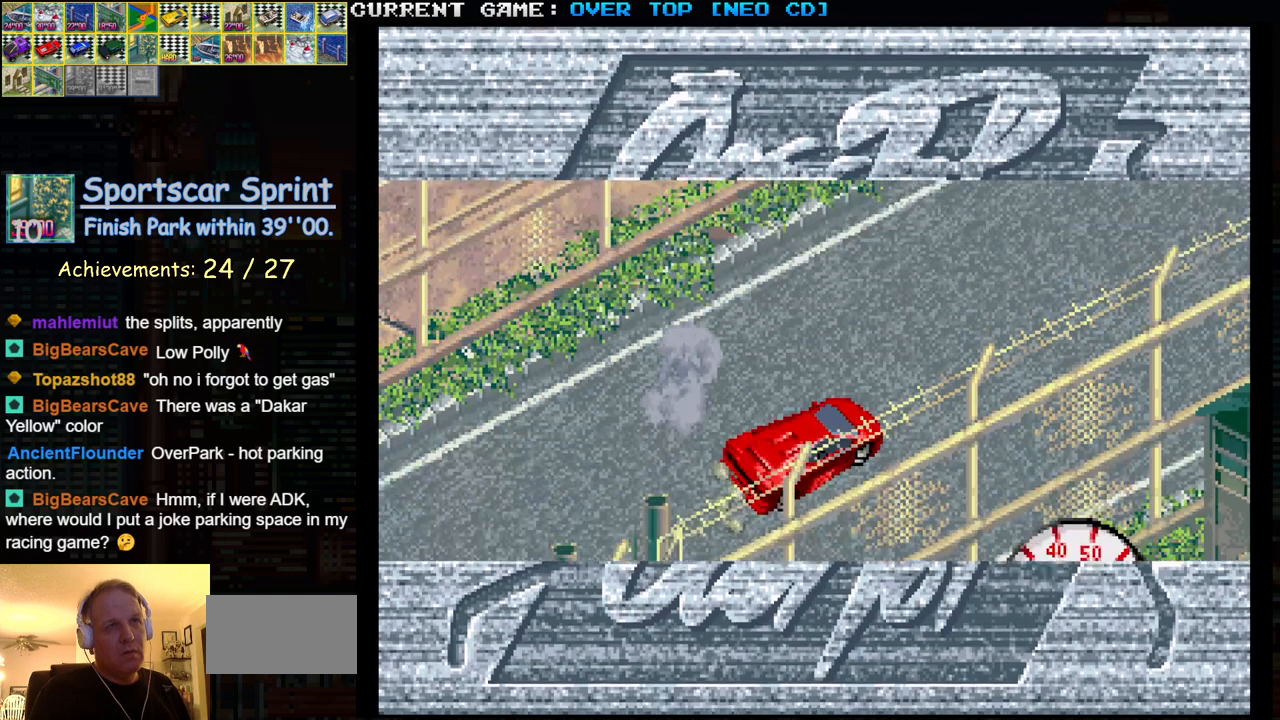
{"buttons": [], "left_stick": "center", "events": []}
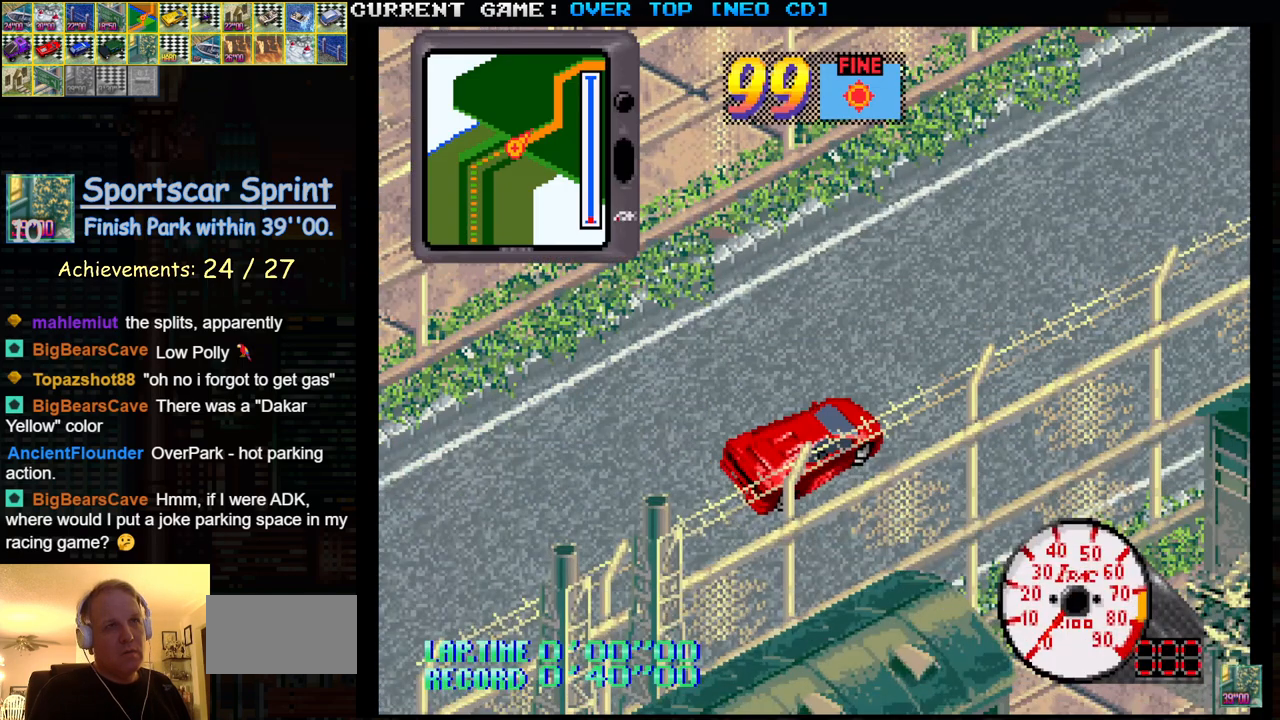
{"buttons": [], "left_stick": "center", "events": []}
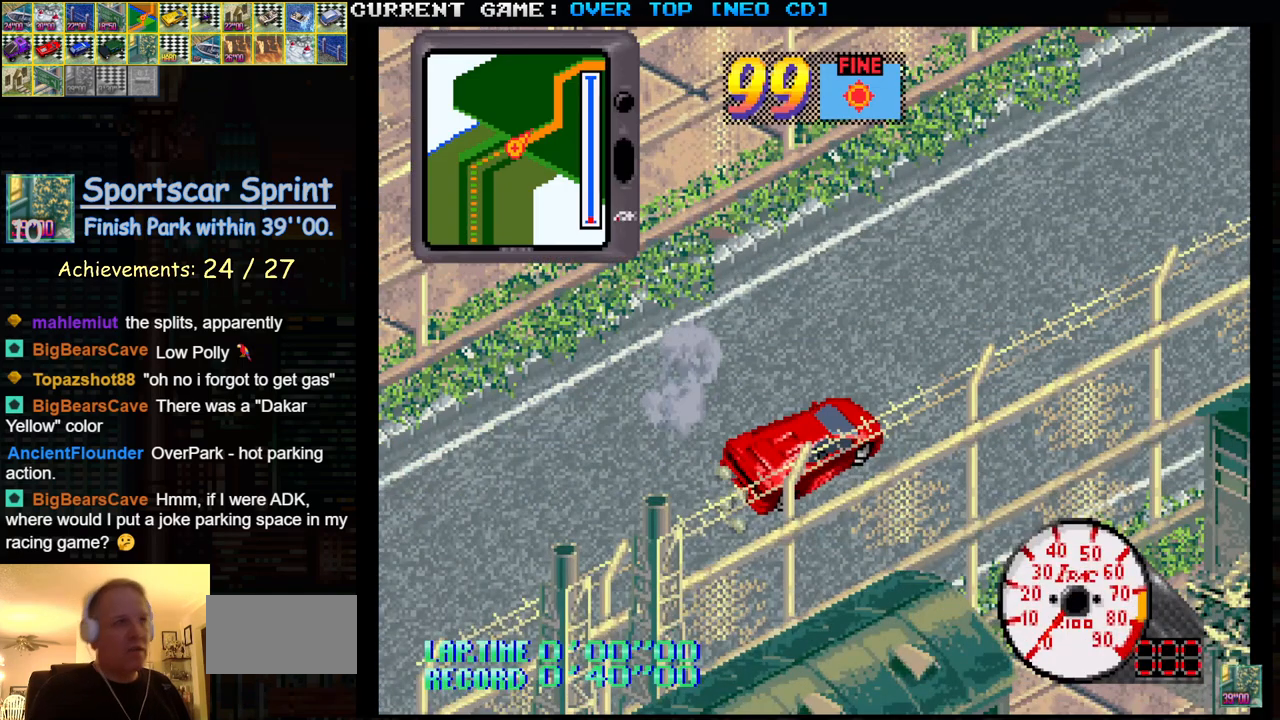
{"buttons": ["SQUARE"], "left_stick": "center", "events": [[100, "SQUARE", "down"]]}
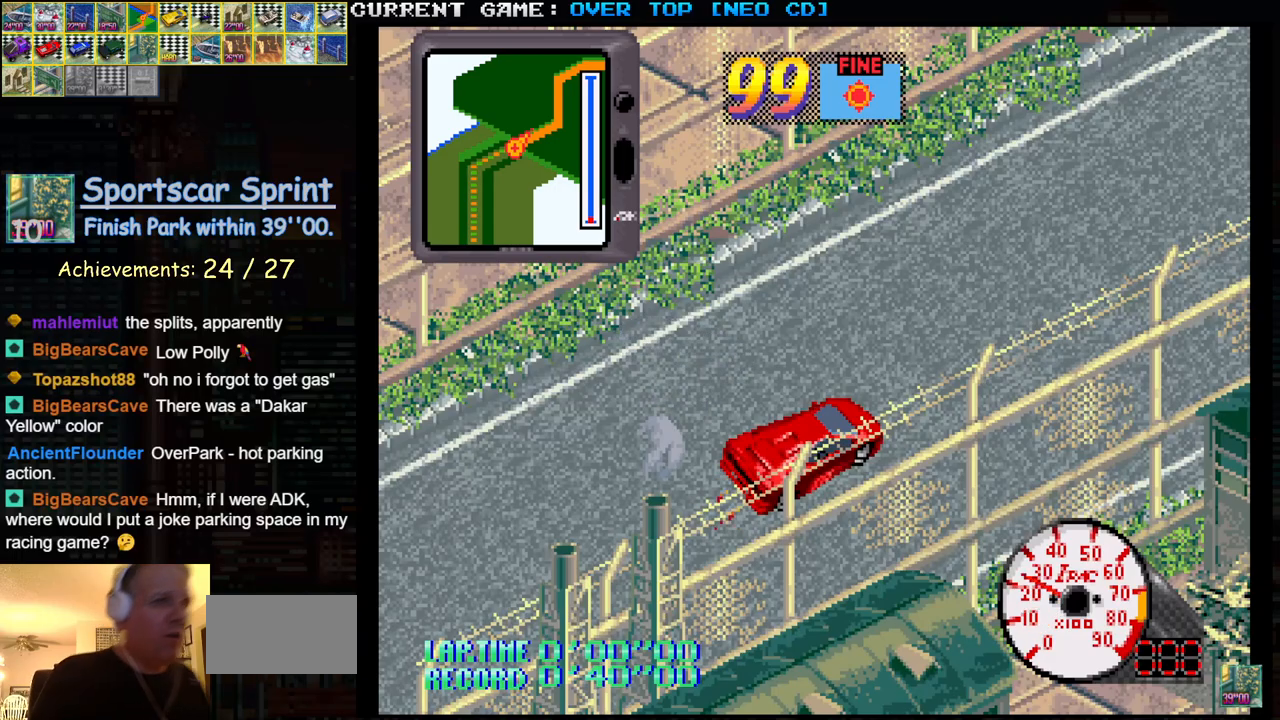
{"buttons": ["SQUARE"], "left_stick": "center", "events": []}
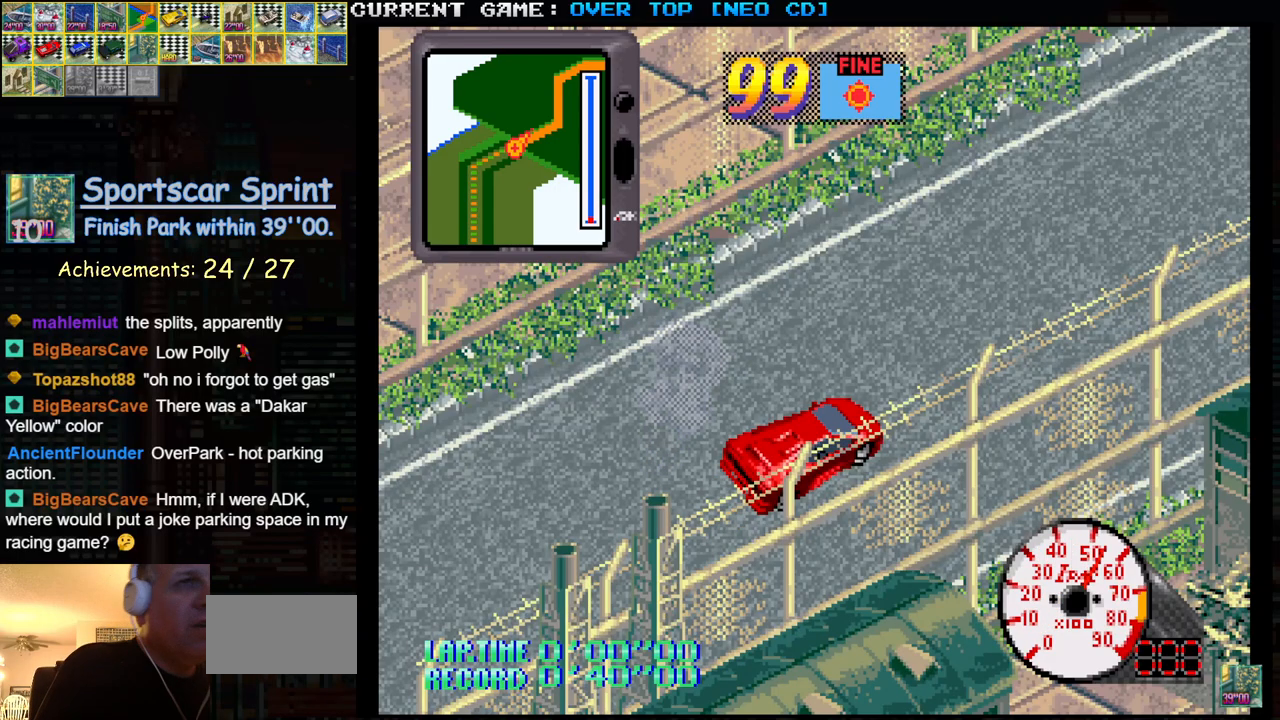
{"buttons": ["SQUARE"], "left_stick": "center", "events": []}
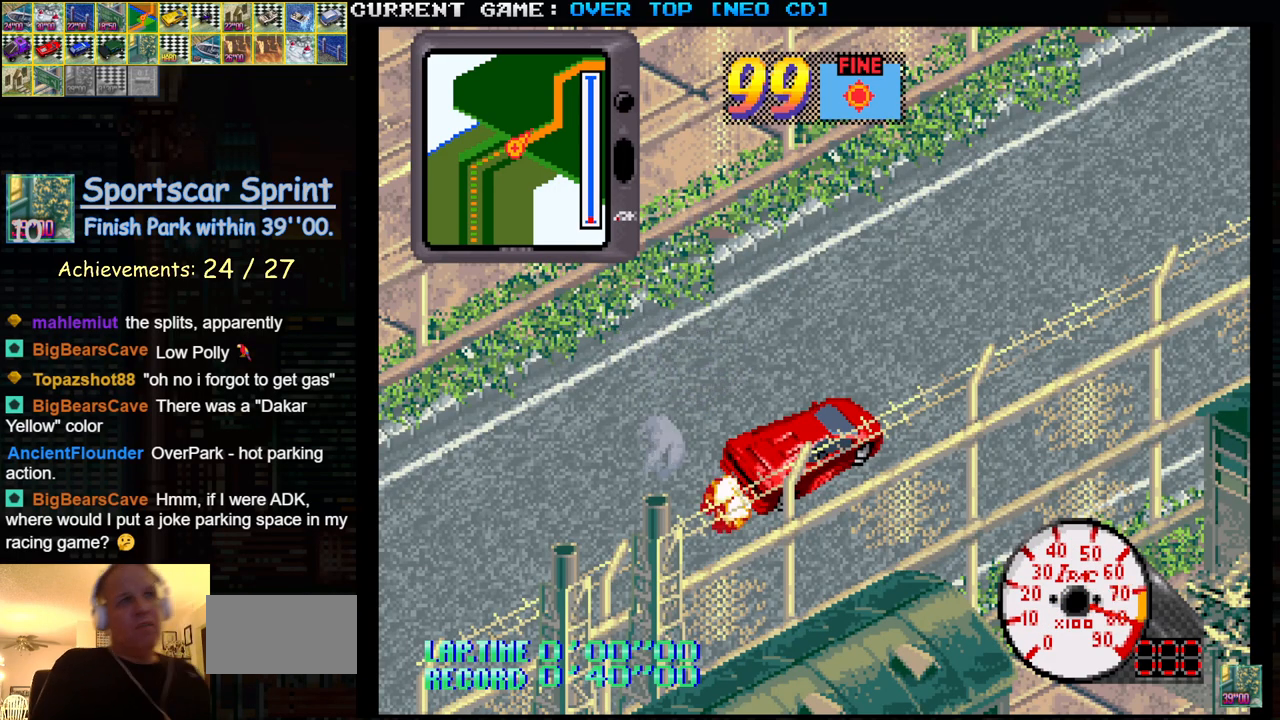
{"buttons": ["SQUARE"], "left_stick": "center", "events": []}
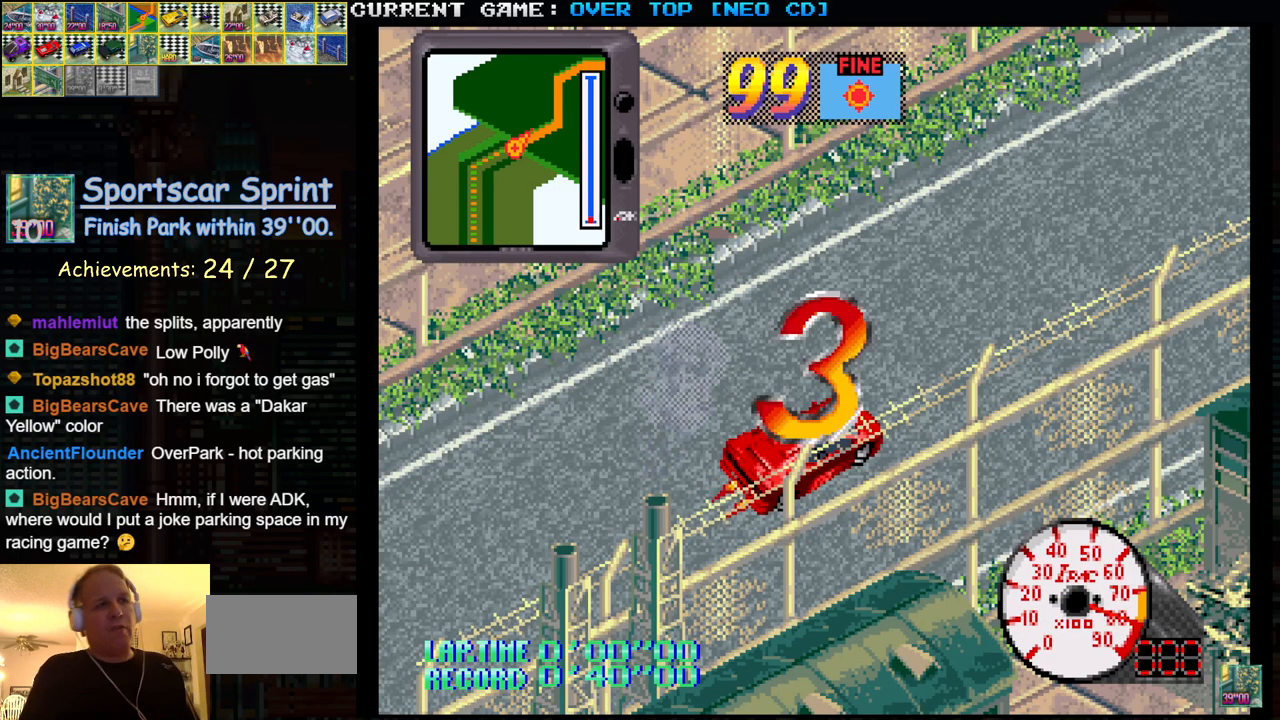
{"buttons": ["SQUARE"], "left_stick": "center", "events": []}
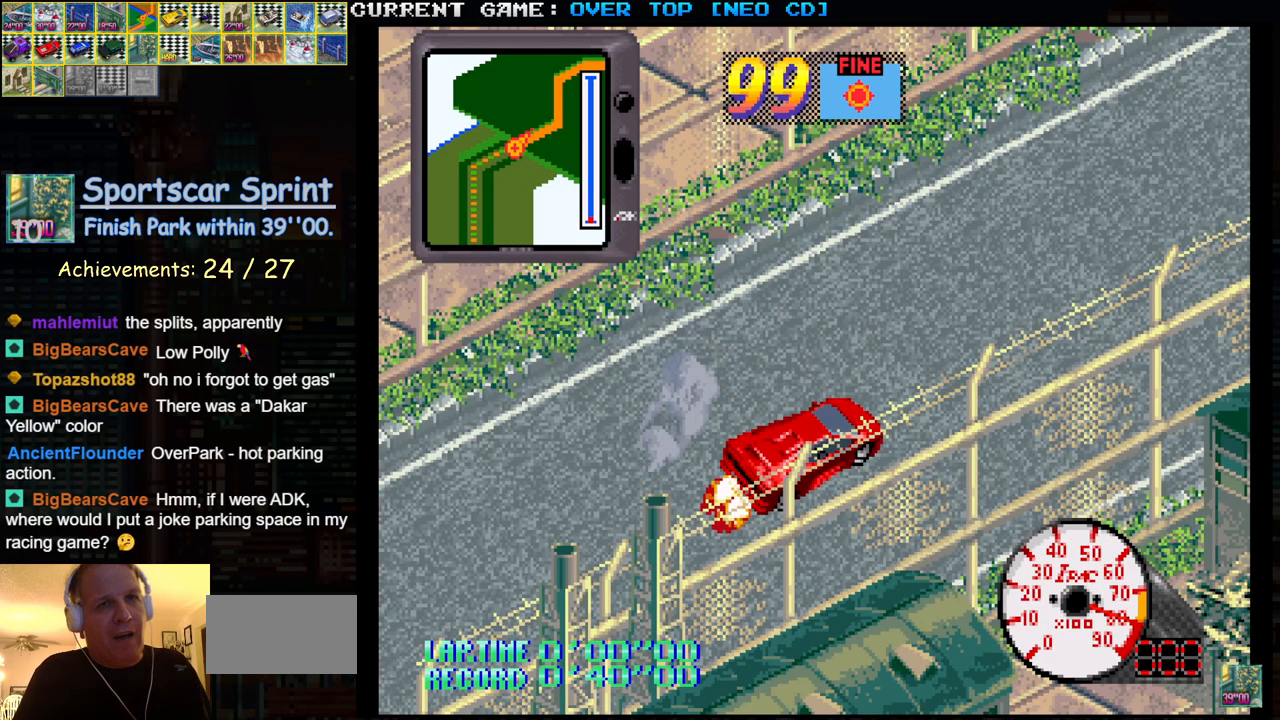
{"buttons": ["SQUARE"], "left_stick": "center", "events": []}
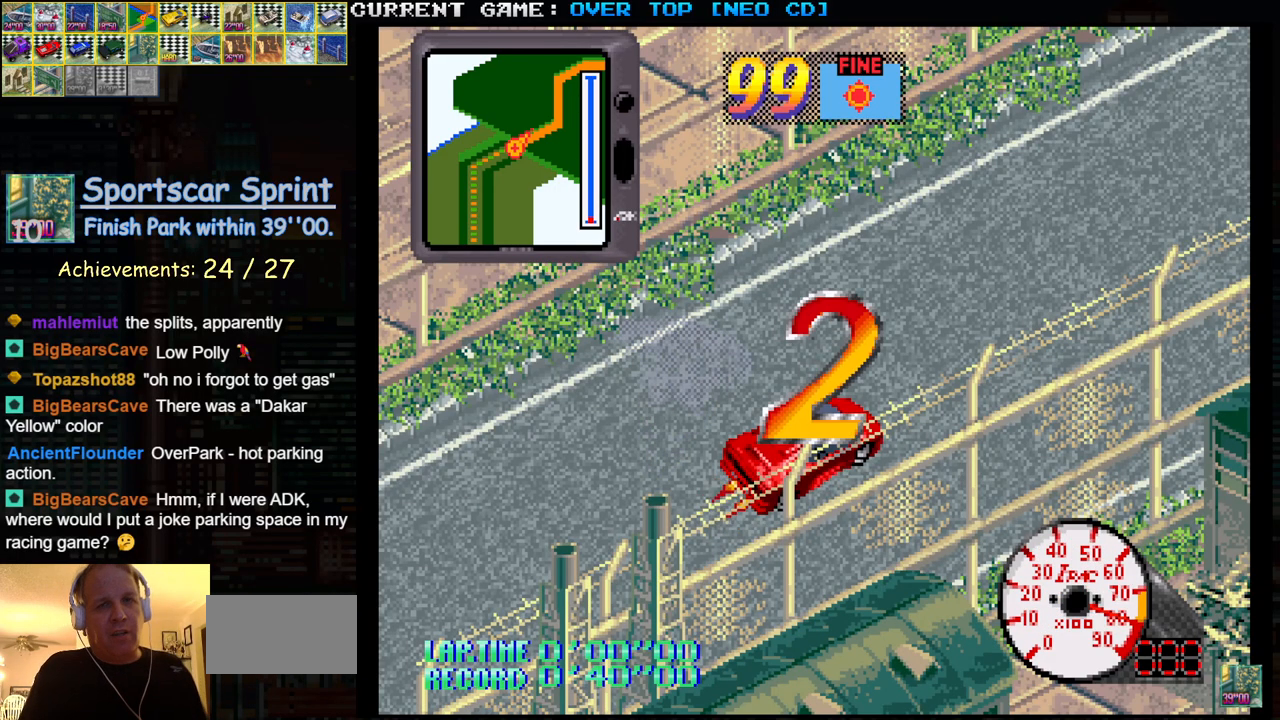
{"buttons": ["SQUARE"], "left_stick": "center", "events": []}
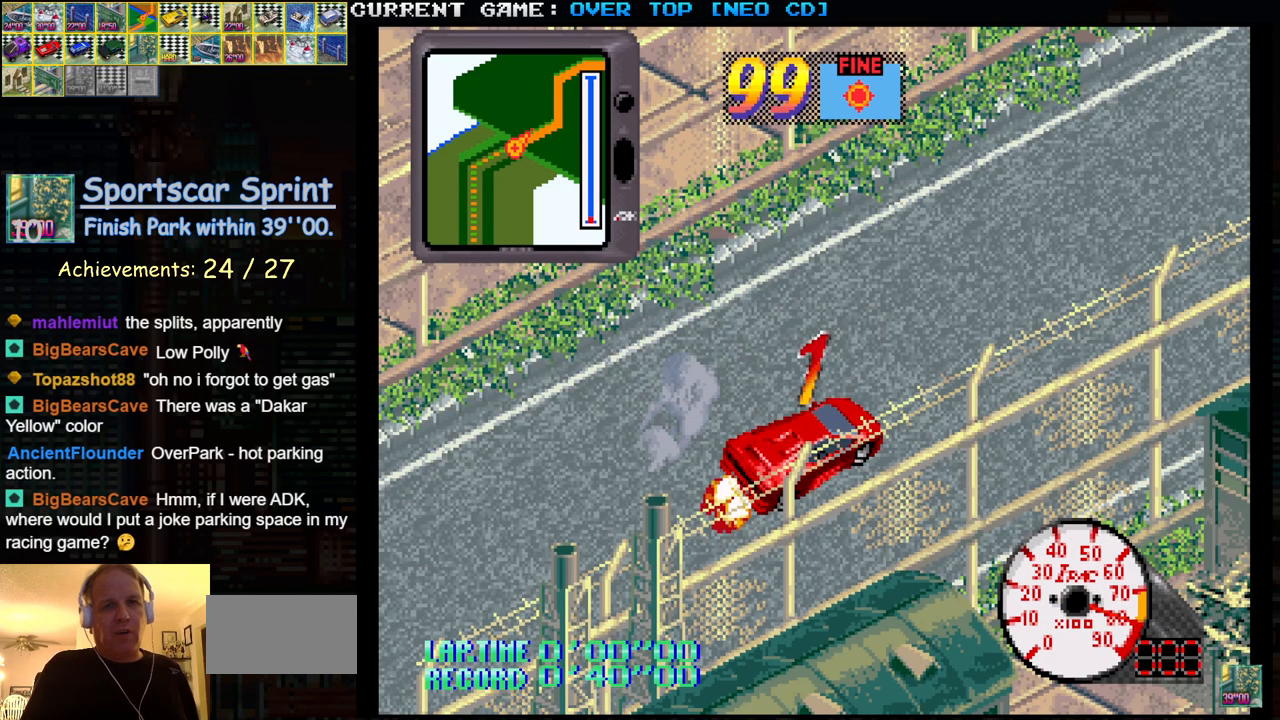
{"buttons": ["SQUARE"], "left_stick": "center", "events": []}
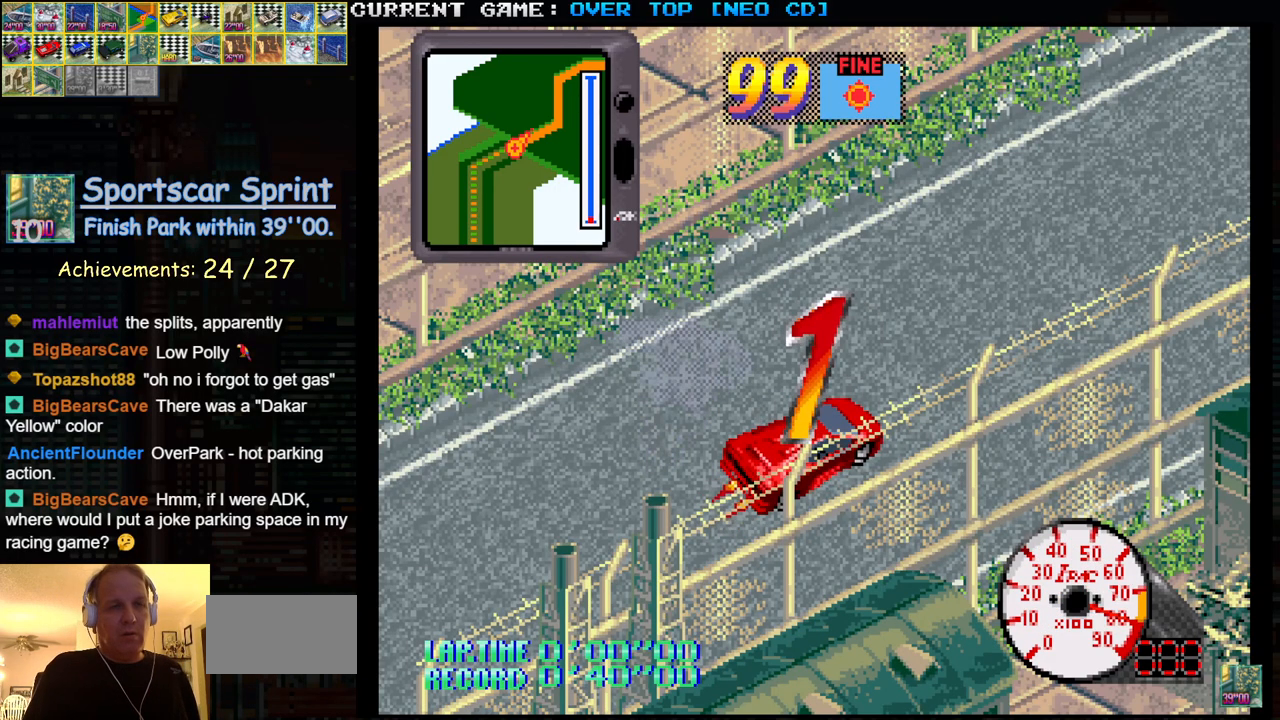
{"buttons": ["SQUARE"], "left_stick": "center", "events": []}
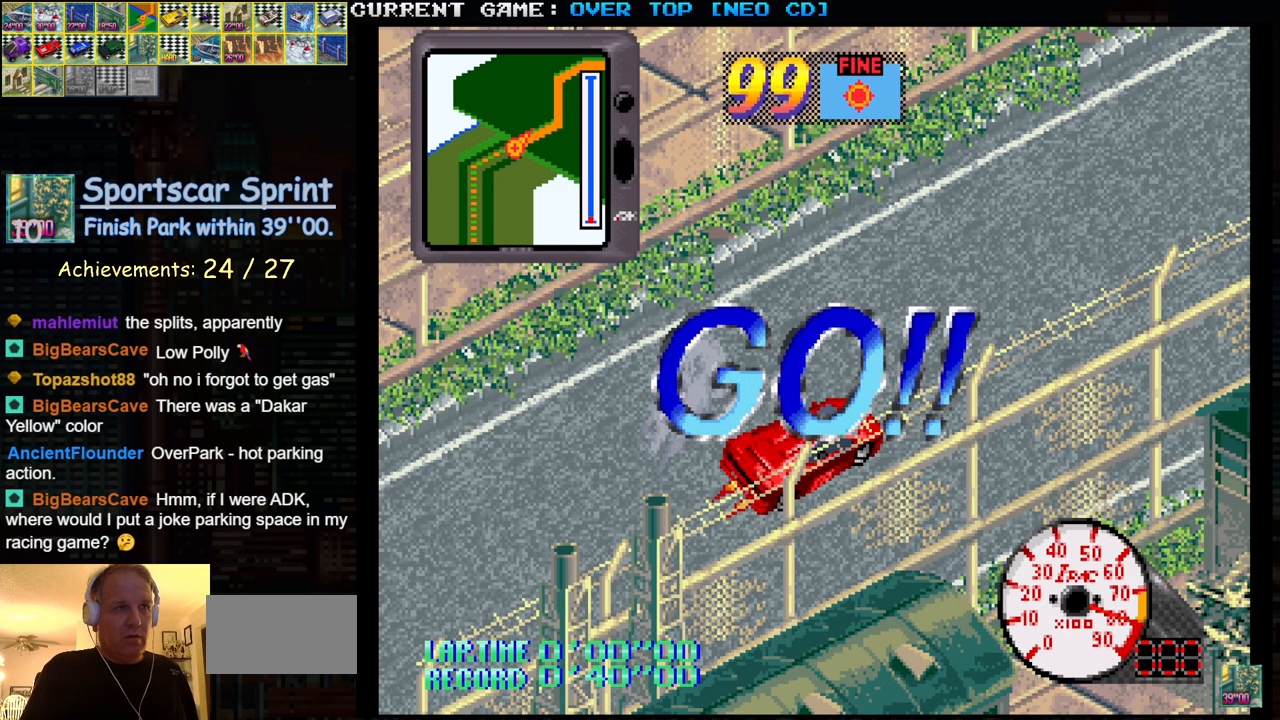
{"buttons": ["SQUARE"], "left_stick": "center", "events": []}
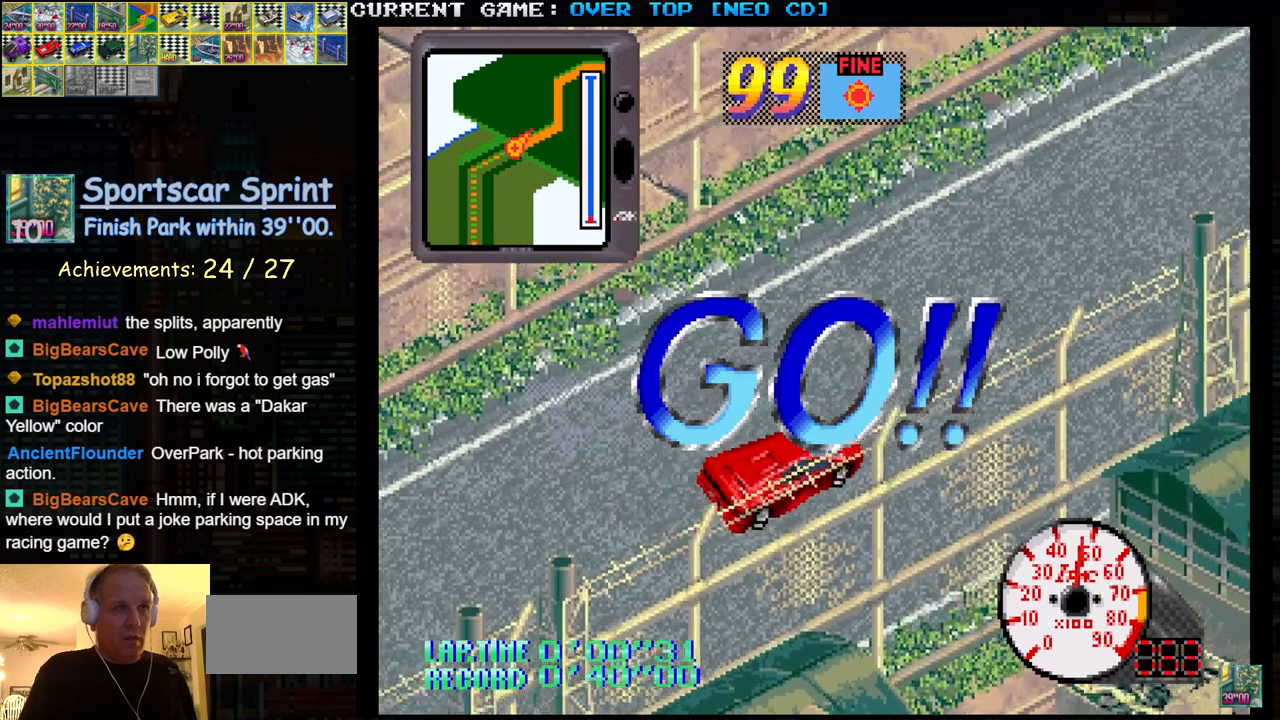
{"buttons": ["SQUARE"], "left_stick": "center", "events": []}
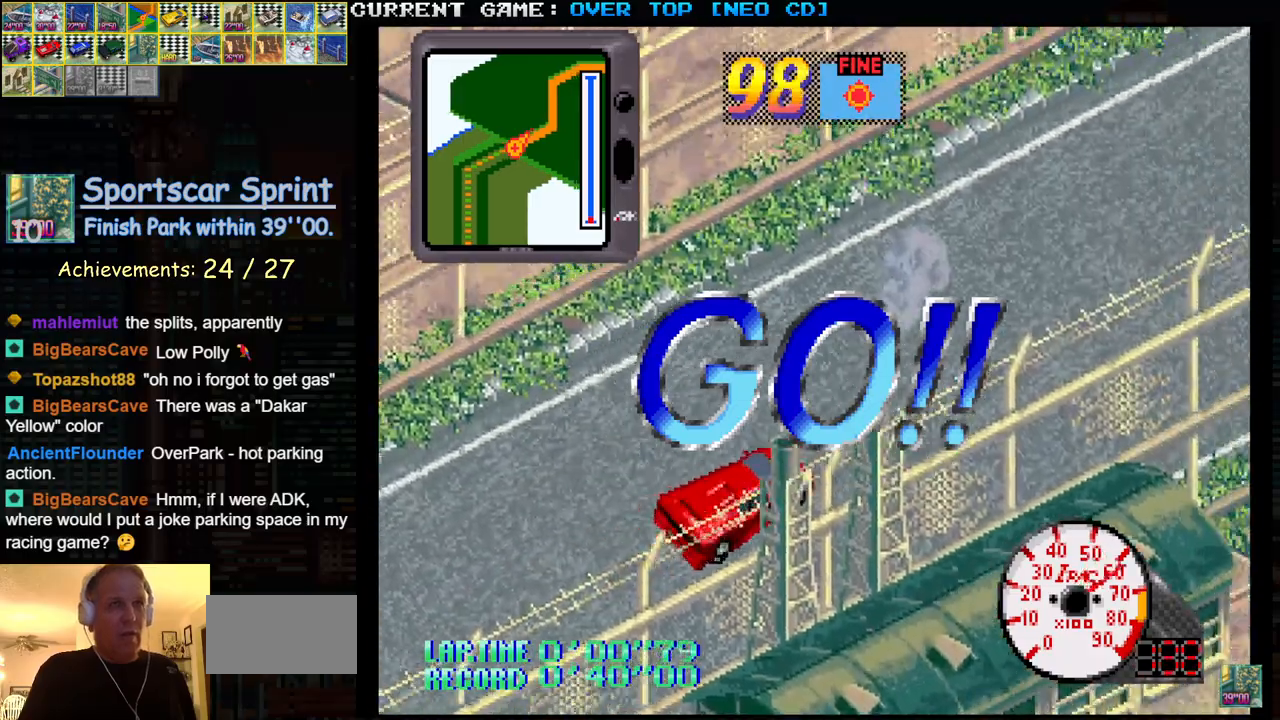
{"buttons": ["SQUARE"], "left_stick": "center", "events": []}
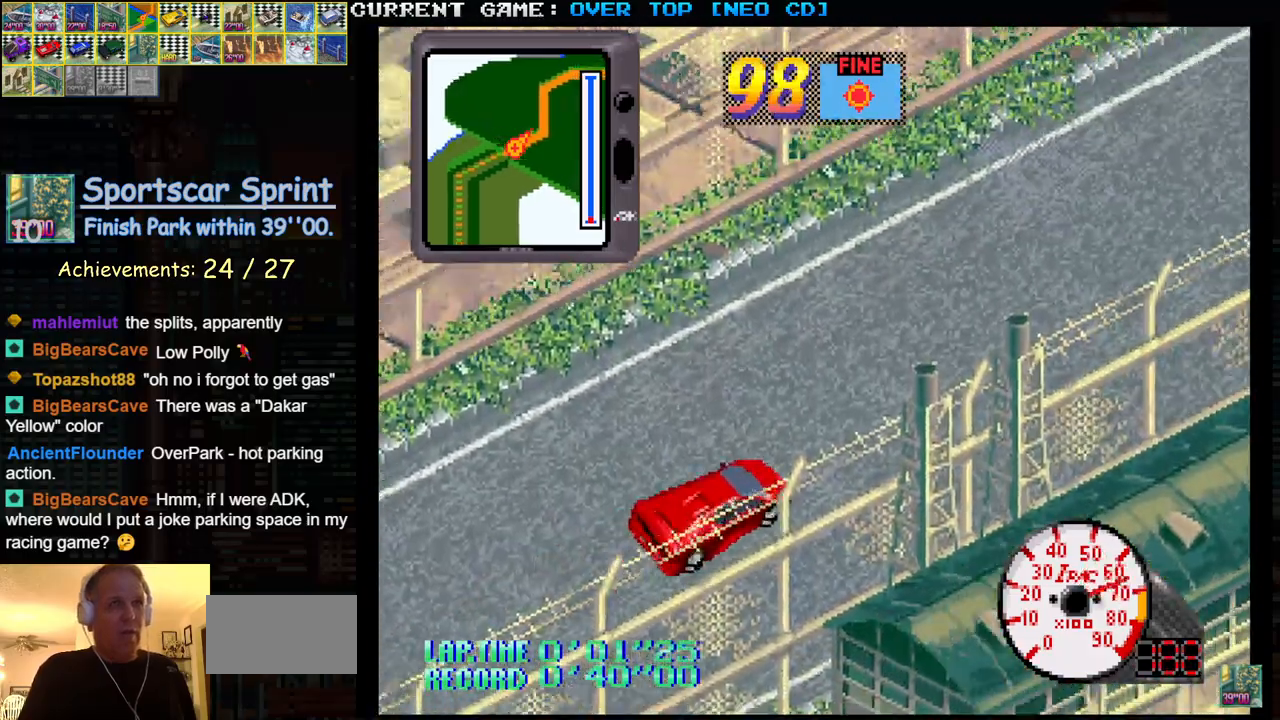
{"buttons": ["SQUARE"], "left_stick": "center", "events": []}
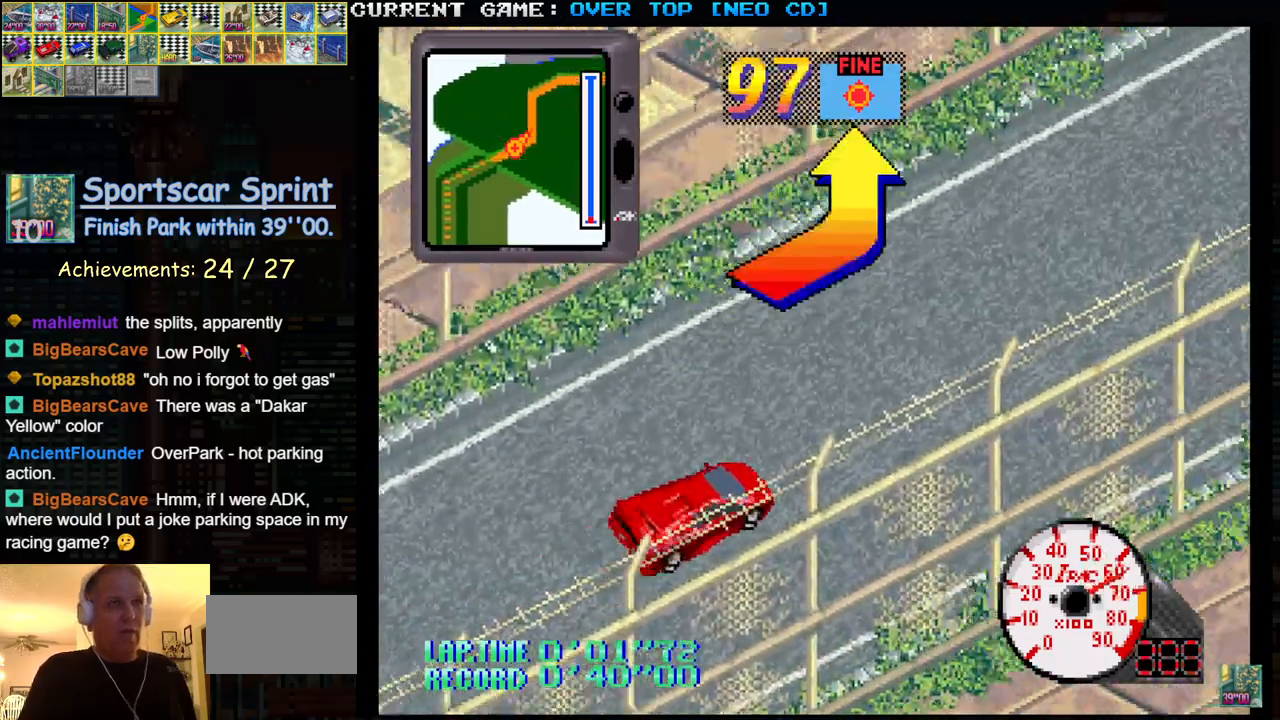
{"buttons": ["SQUARE"], "left_stick": "left", "events": [[367, "left_stick", "left"]]}
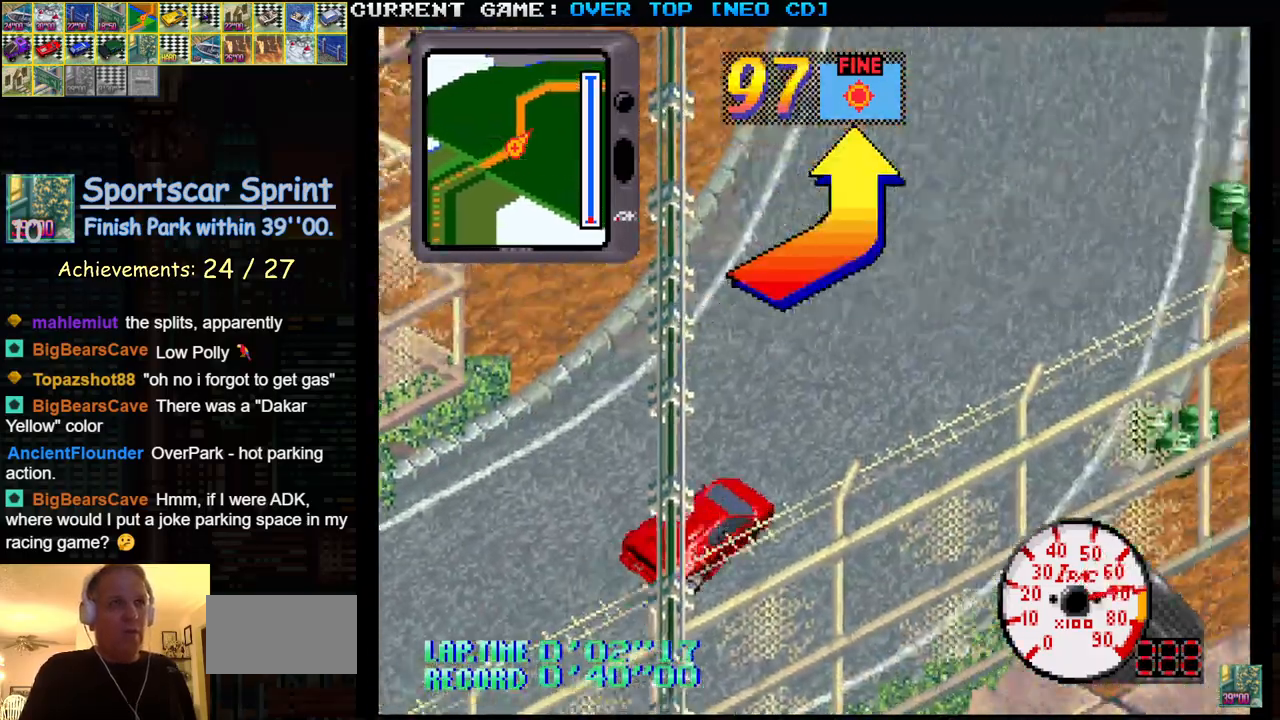
{"buttons": ["SQUARE"], "left_stick": "center", "events": [[233, "left_stick", "center"]]}